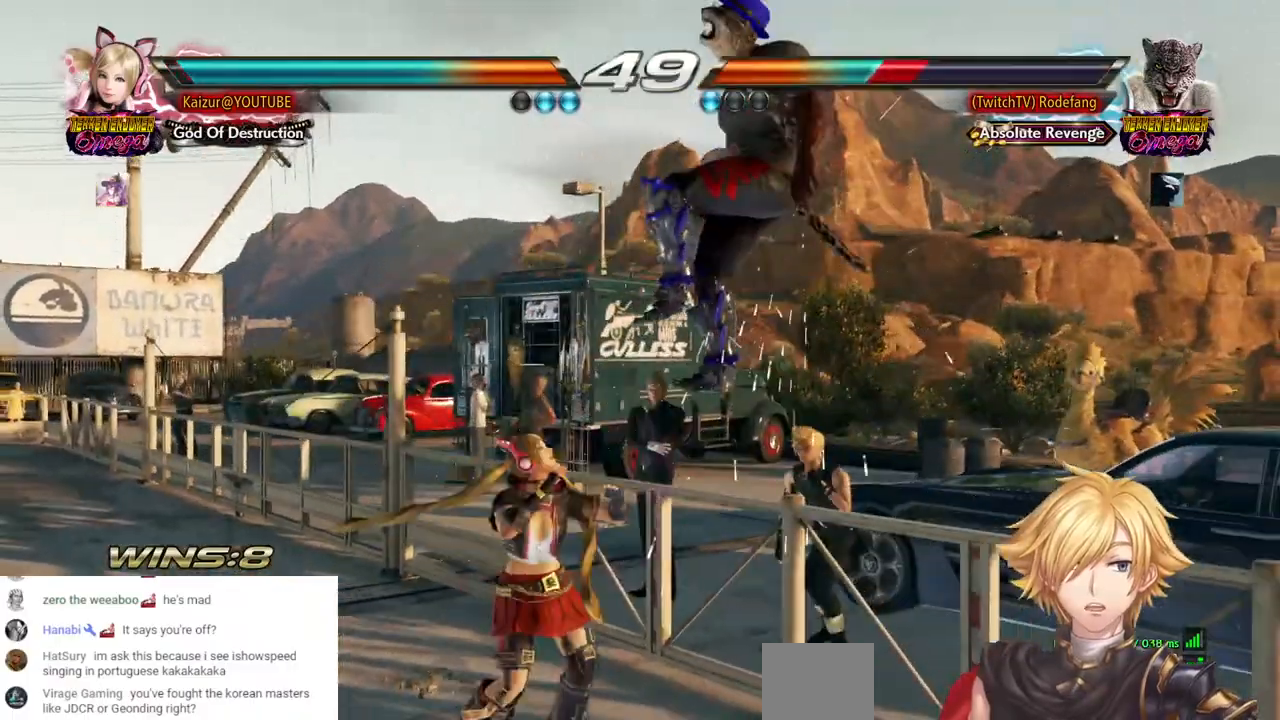
Gameplay with a controller (PlayStation layout); each line is a JSON object with the inputs held at the frame after it (dt_ms = milliseconds from this image to that frame). "events" lists button and stick changes between this image and that frame as [ms after this image, input, new state], when the widget could be followed in between. Not read: DPAD_DOWN DPAD_RIGHT.
{"dt_ms": 500, "buttons": [], "left_stick": "center", "right_stick": "center", "events": [[67, "SQUARE", "down"], [200, "SQUARE", "up"], [267, "SQUARE", "down"], [367, "SQUARE", "up"], [417, "SQUARE", "down"], [500, "SQUARE", "up"]]}
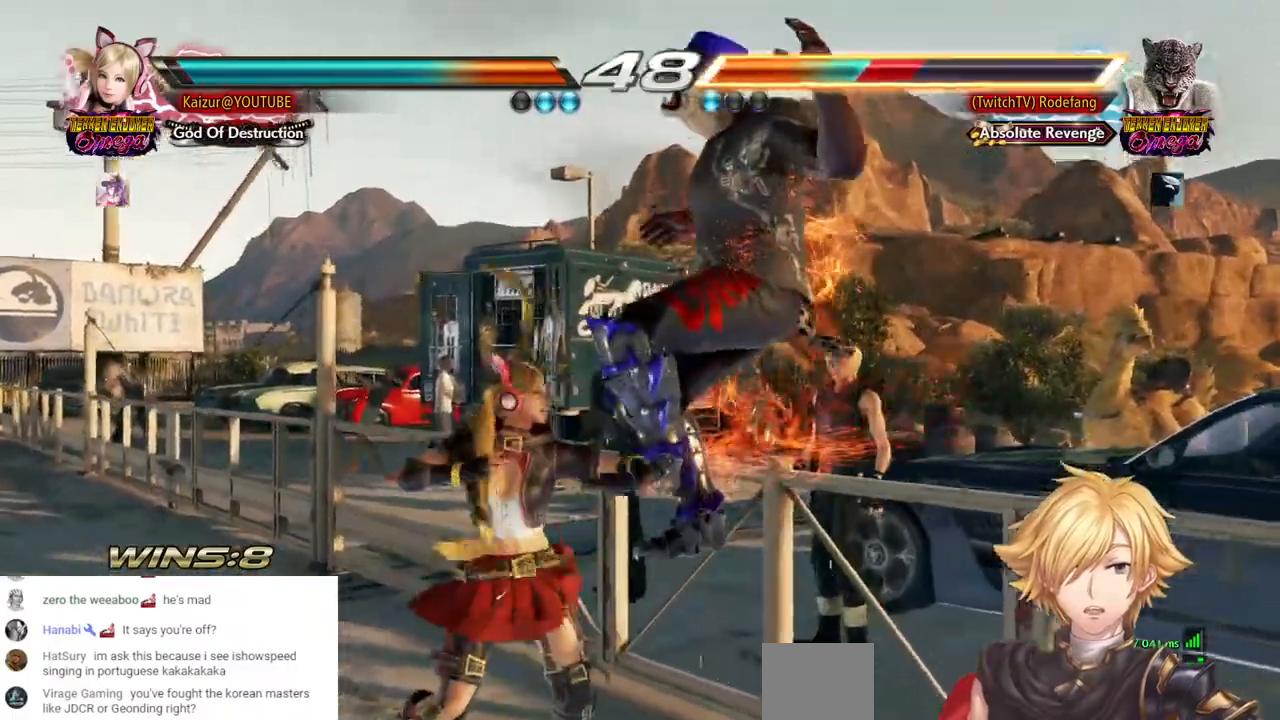
{"dt_ms": 500, "buttons": ["SQUARE"], "left_stick": "center", "right_stick": "center", "events": [[67, "SQUARE", "down"], [150, "SQUARE", "up"], [200, "SQUARE", "down"], [267, "L1", "down"], [283, "L1", "up"], [300, "SQUARE", "up"], [367, "SQUARE", "down"], [433, "SQUARE", "up"], [500, "SQUARE", "down"]]}
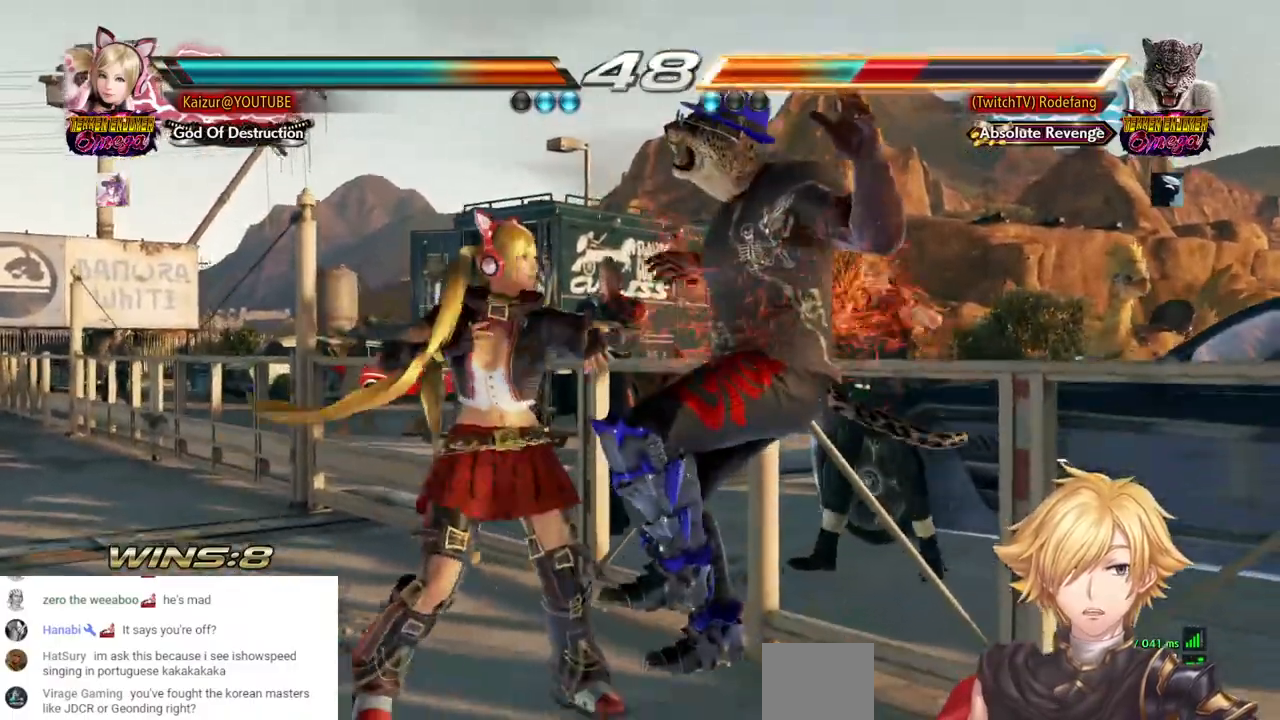
{"dt_ms": 500, "buttons": ["SQUARE"], "left_stick": "center", "right_stick": "center", "events": [[100, "SQUARE", "up"], [200, "SQUARE", "down"], [267, "SQUARE", "up"], [317, "SQUARE", "down"], [417, "SQUARE", "up"], [467, "SQUARE", "down"]]}
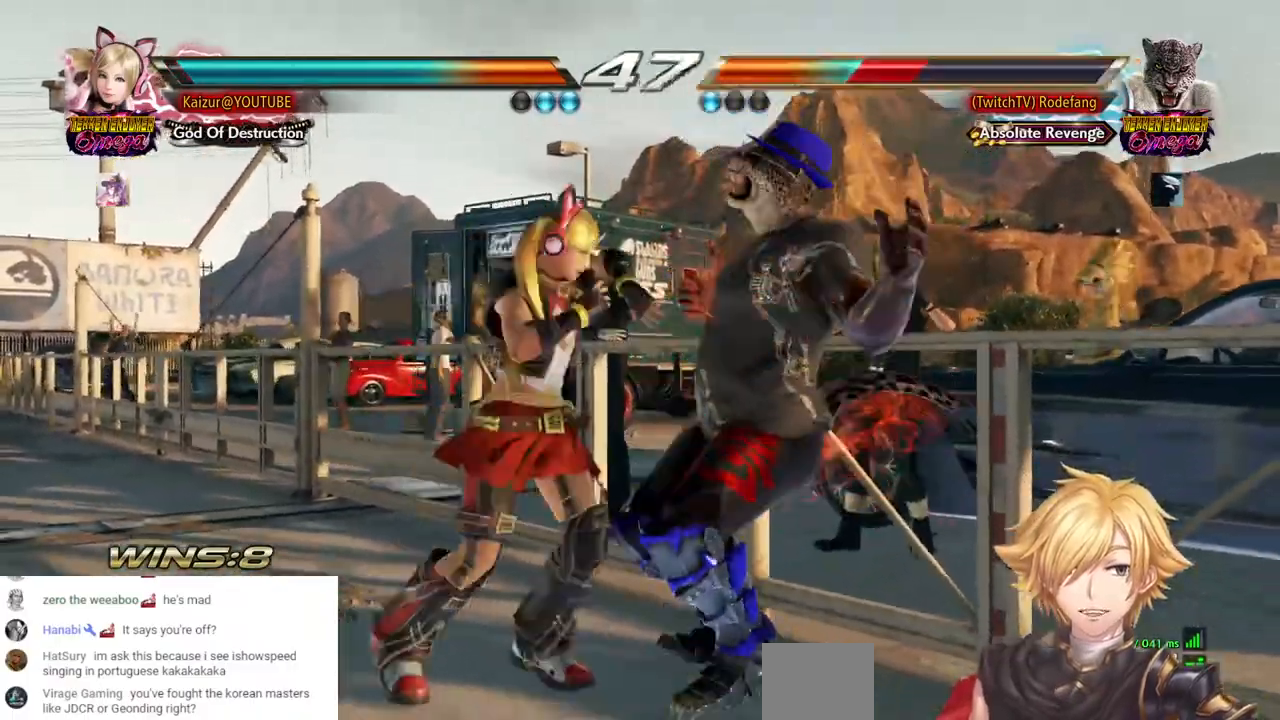
{"dt_ms": 1000, "buttons": ["CIRCLE"], "left_stick": "center", "right_stick": "center"}
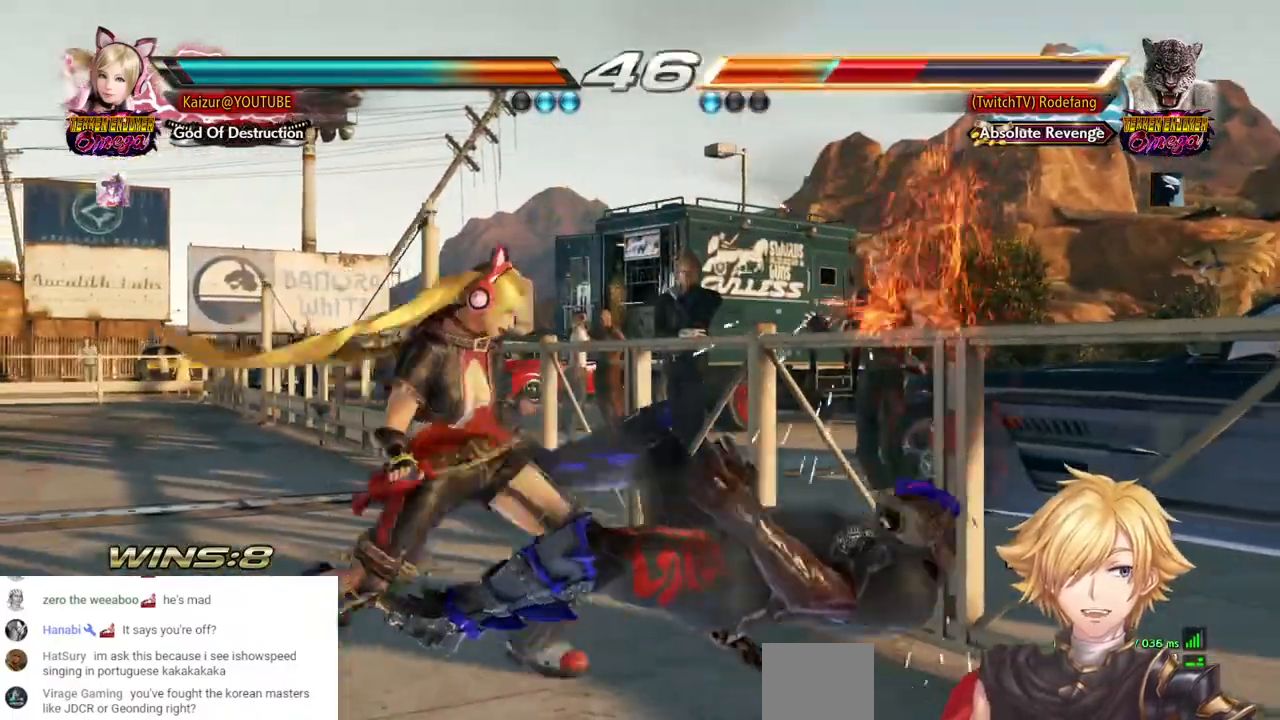
{"dt_ms": 500, "buttons": [], "left_stick": "center", "right_stick": "center", "events": [[450, "CIRCLE", "up"]]}
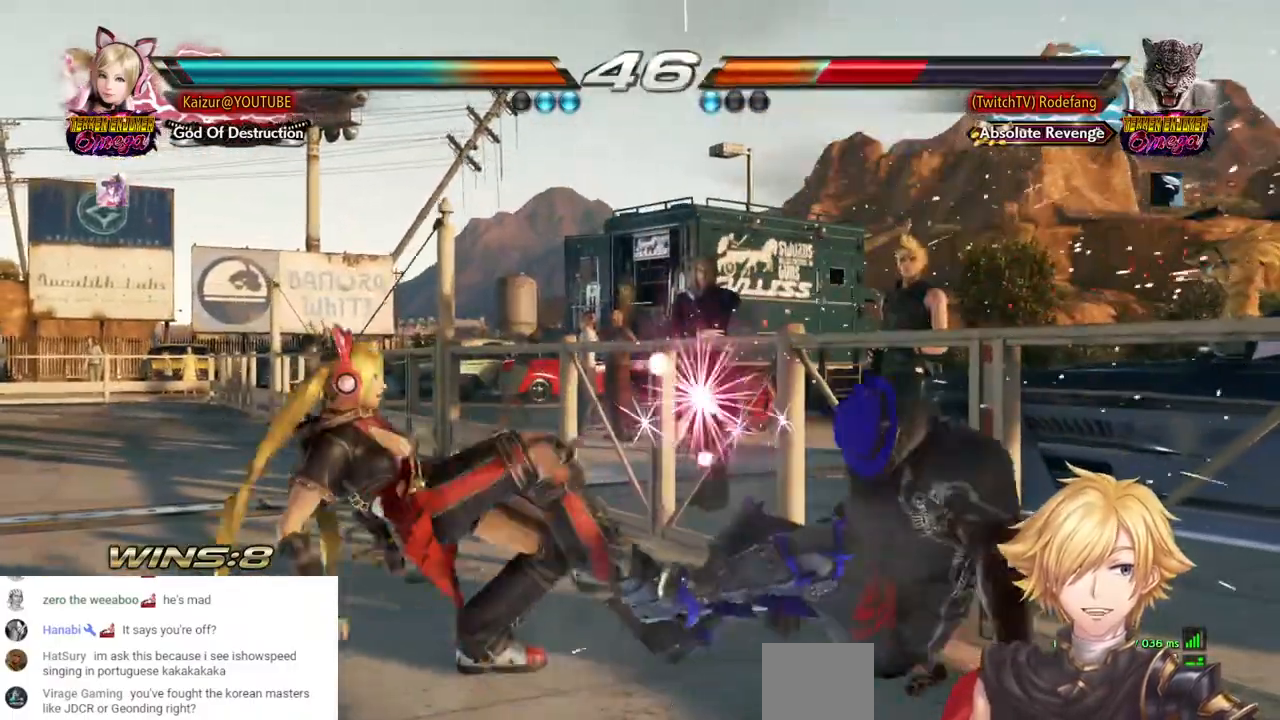
{"dt_ms": 500, "buttons": [], "left_stick": "center", "right_stick": "center", "events": []}
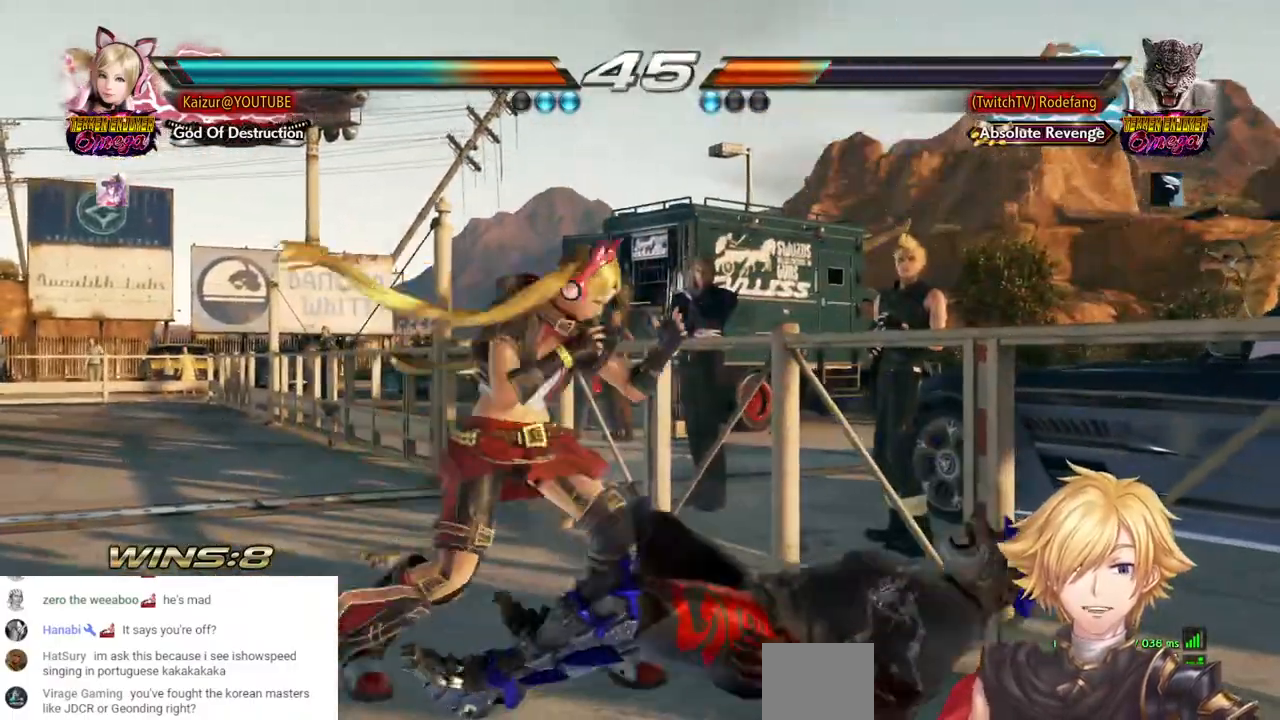
{"dt_ms": 500, "buttons": [], "left_stick": "center", "right_stick": "center", "events": [[350, "R1", "down"], [500, "R1", "up"]]}
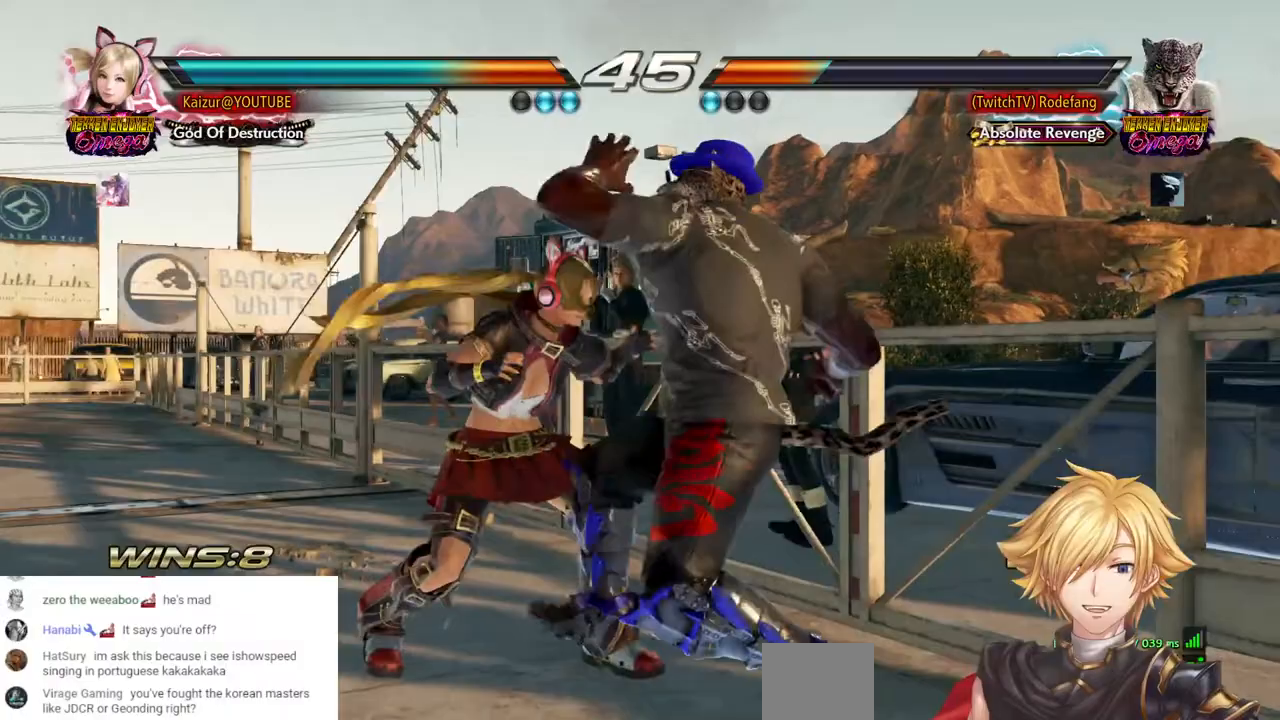
{"dt_ms": 500, "buttons": [], "left_stick": "center", "right_stick": "center", "events": []}
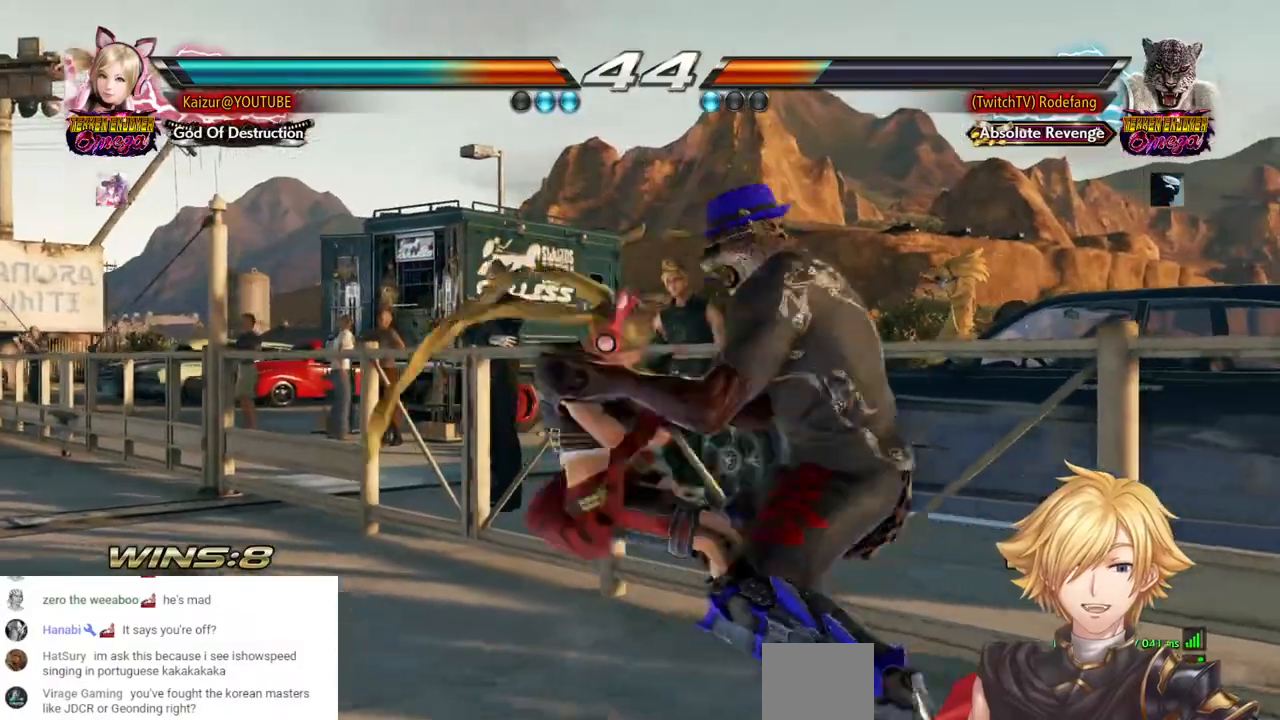
{"dt_ms": 500, "buttons": ["DPAD_LEFT"], "left_stick": "center", "right_stick": "center", "events": [[83, "DPAD_LEFT", "down"], [133, "CROSS", "down"], [250, "CROSS", "up"]]}
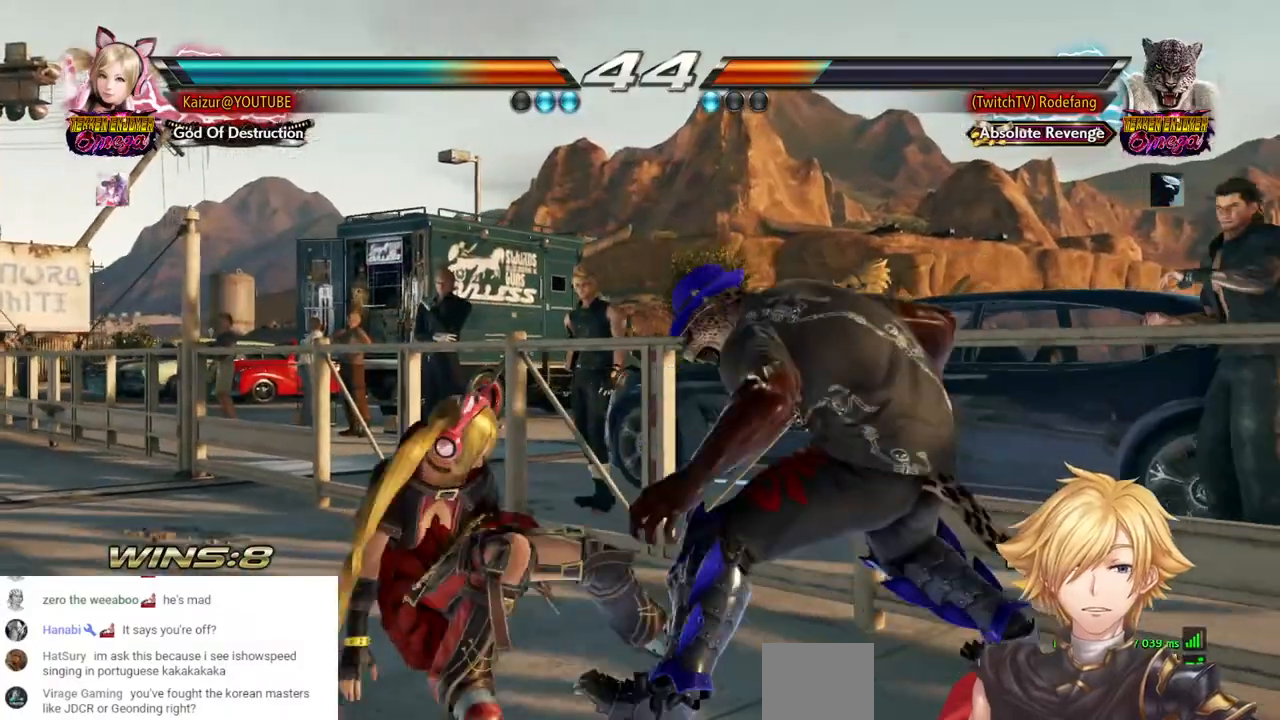
{"dt_ms": 500, "buttons": ["DPAD_LEFT"], "left_stick": "center", "right_stick": "center", "events": []}
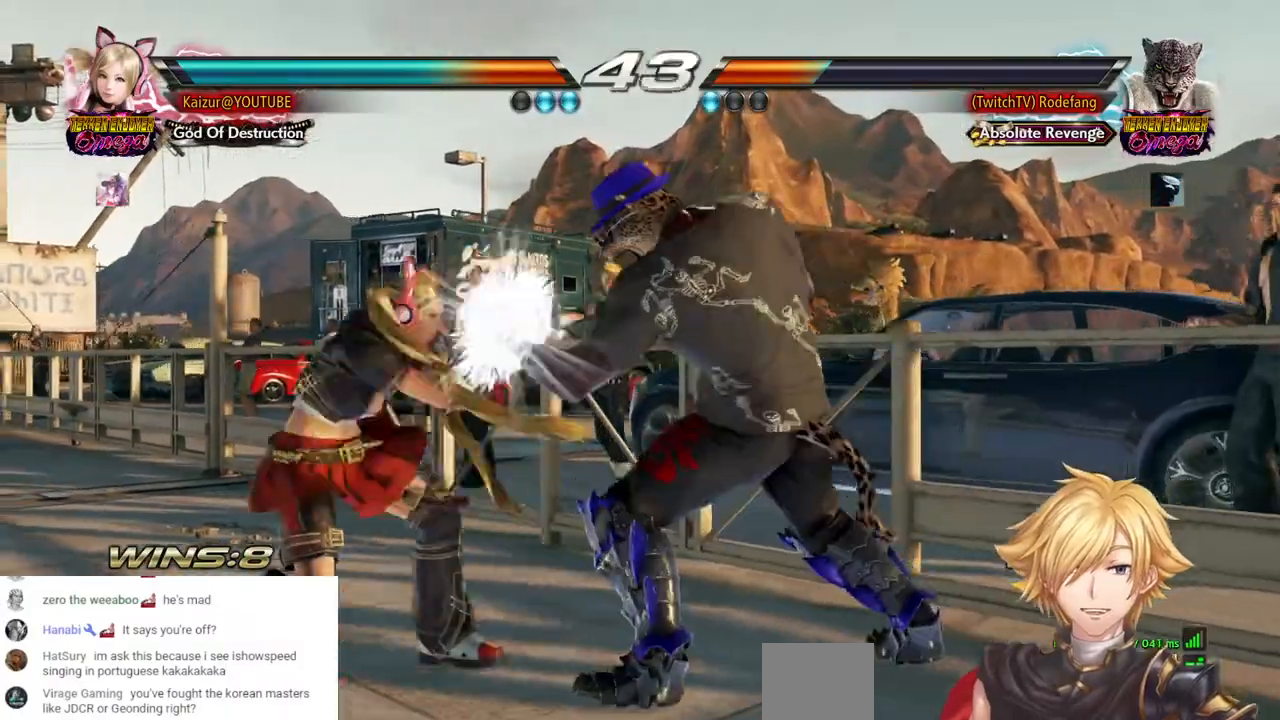
{"dt_ms": 1000, "buttons": ["CIRCLE"], "left_stick": "center", "right_stick": "center"}
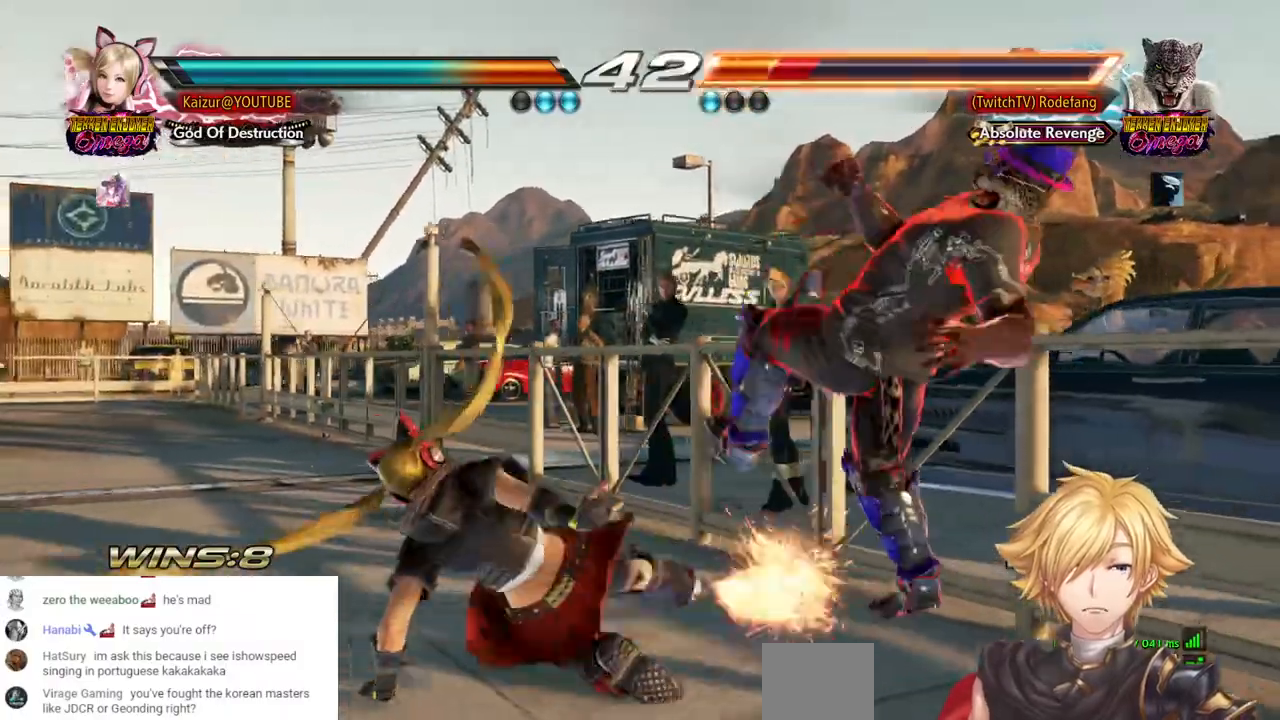
{"dt_ms": 500, "buttons": ["R1", "R2"], "left_stick": "center", "right_stick": "center", "events": [[50, "CIRCLE", "up"], [283, "CROSS", "down"], [367, "CROSS", "up"], [417, "R2", "down"], [433, "R1", "down"]]}
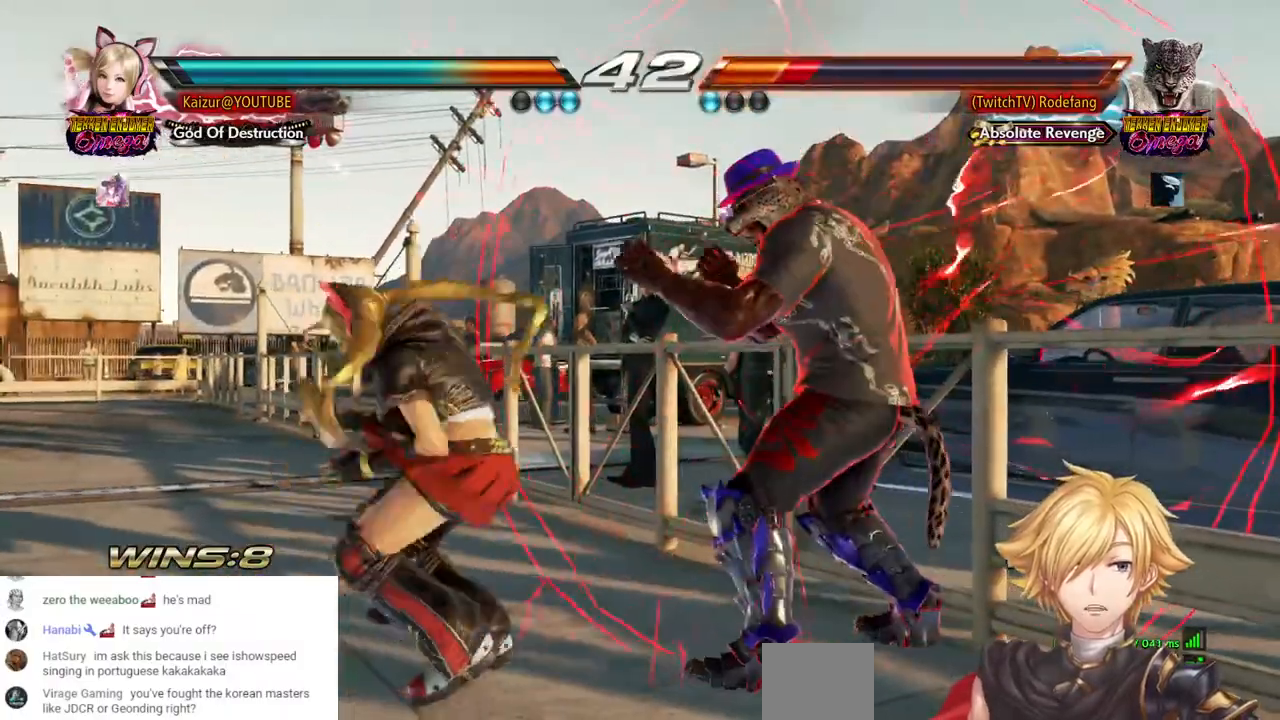
{"dt_ms": 500, "buttons": ["R1", "R2"], "left_stick": "center", "right_stick": "center", "events": [[50, "R1", "up"], [50, "R2", "up"], [117, "R1", "down"], [117, "R2", "down"], [233, "R1", "up"], [233, "R2", "up"], [283, "R1", "down"], [283, "R2", "down"], [400, "R1", "up"], [400, "R2", "up"], [450, "R1", "down"], [450, "R2", "down"]]}
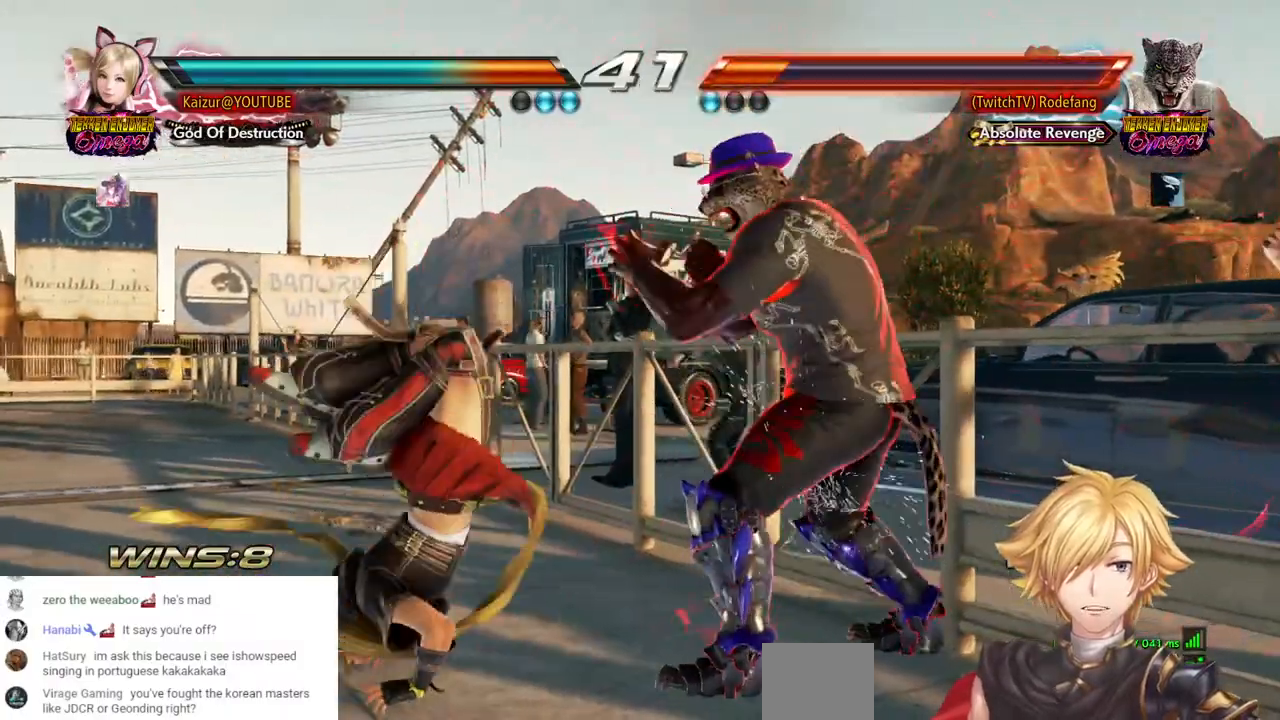
{"dt_ms": 500, "buttons": [], "left_stick": "center", "right_stick": "center", "events": [[50, "R1", "up"], [50, "R2", "up"], [100, "R1", "down"], [100, "R2", "down"], [200, "R1", "up"], [217, "R2", "up"], [267, "R1", "down"], [267, "R2", "down"], [400, "R1", "up"], [400, "R2", "up"]]}
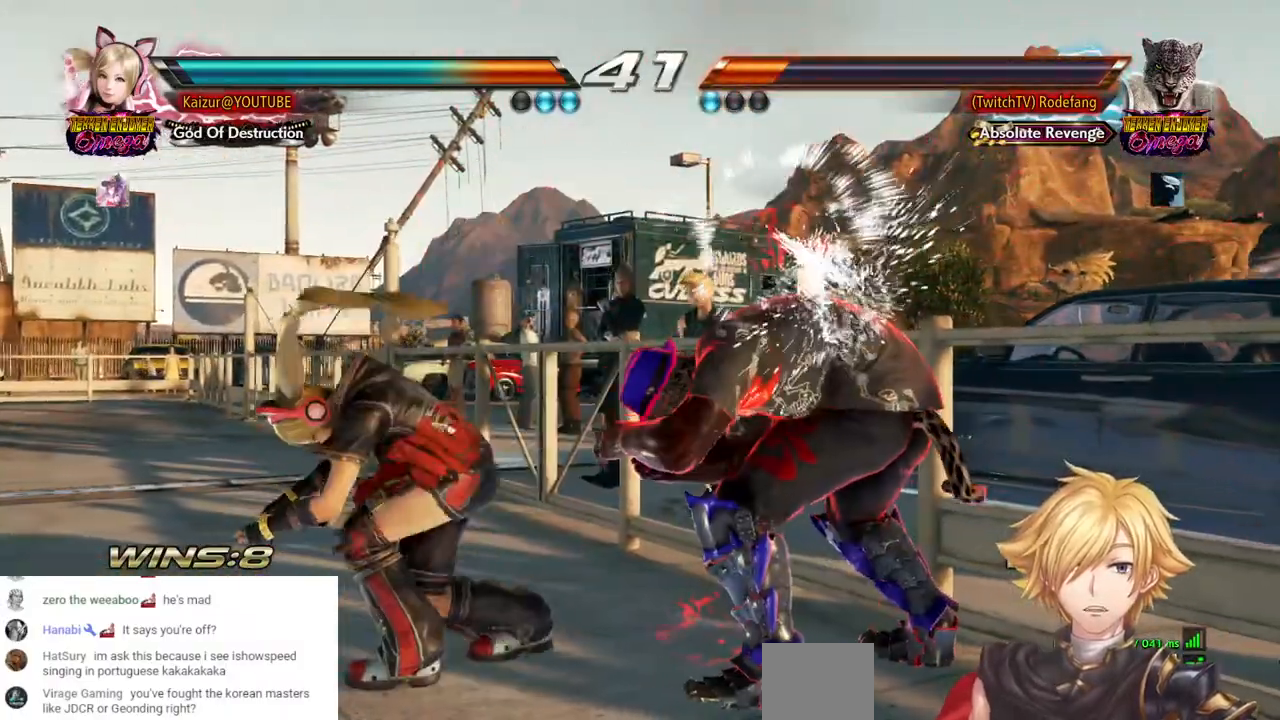
{"dt_ms": 500, "buttons": ["CIRCLE", "DPAD_LEFT"], "left_stick": "center", "right_stick": "center", "events": [[200, "DPAD_LEFT", "down"], [267, "CROSS", "down"], [367, "CROSS", "up"], [433, "CIRCLE", "down"]]}
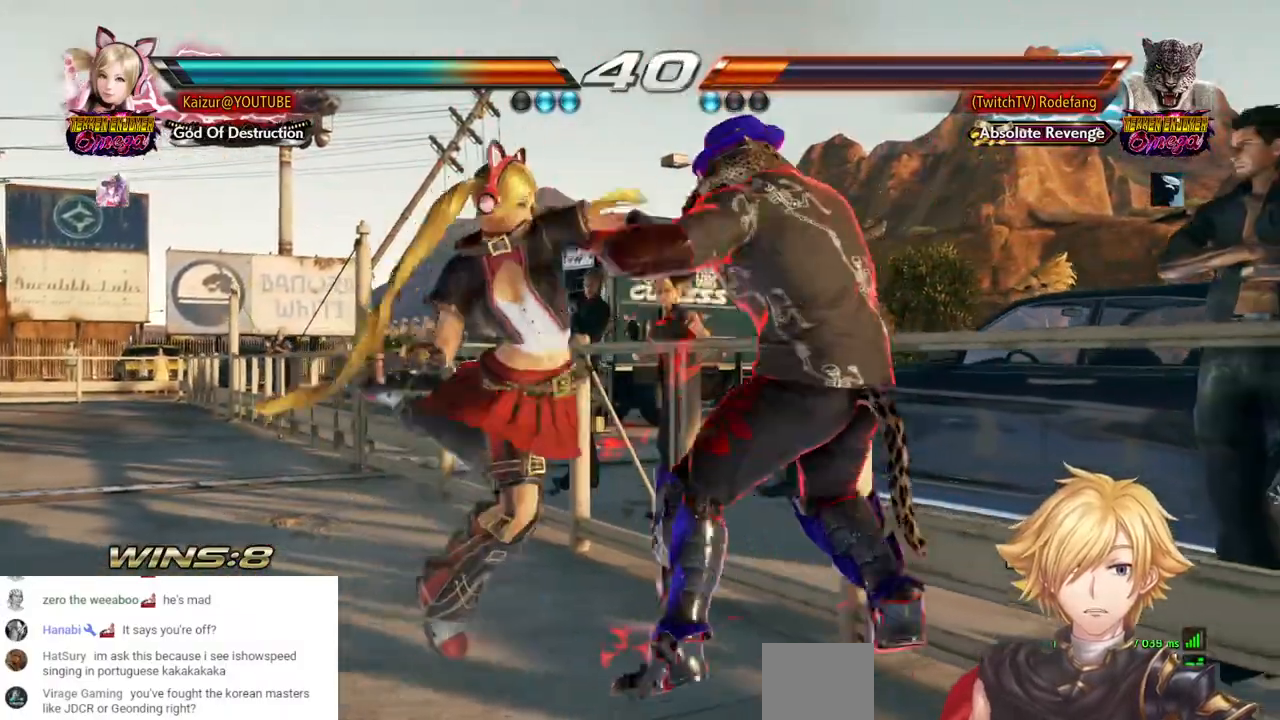
{"dt_ms": 500, "buttons": ["DPAD_LEFT"], "left_stick": "center", "right_stick": "center", "events": [[33, "CIRCLE", "up"], [83, "CIRCLE", "down"], [183, "CIRCLE", "up"], [233, "CIRCLE", "down"], [333, "CIRCLE", "up"], [383, "CIRCLE", "down"], [467, "CIRCLE", "up"]]}
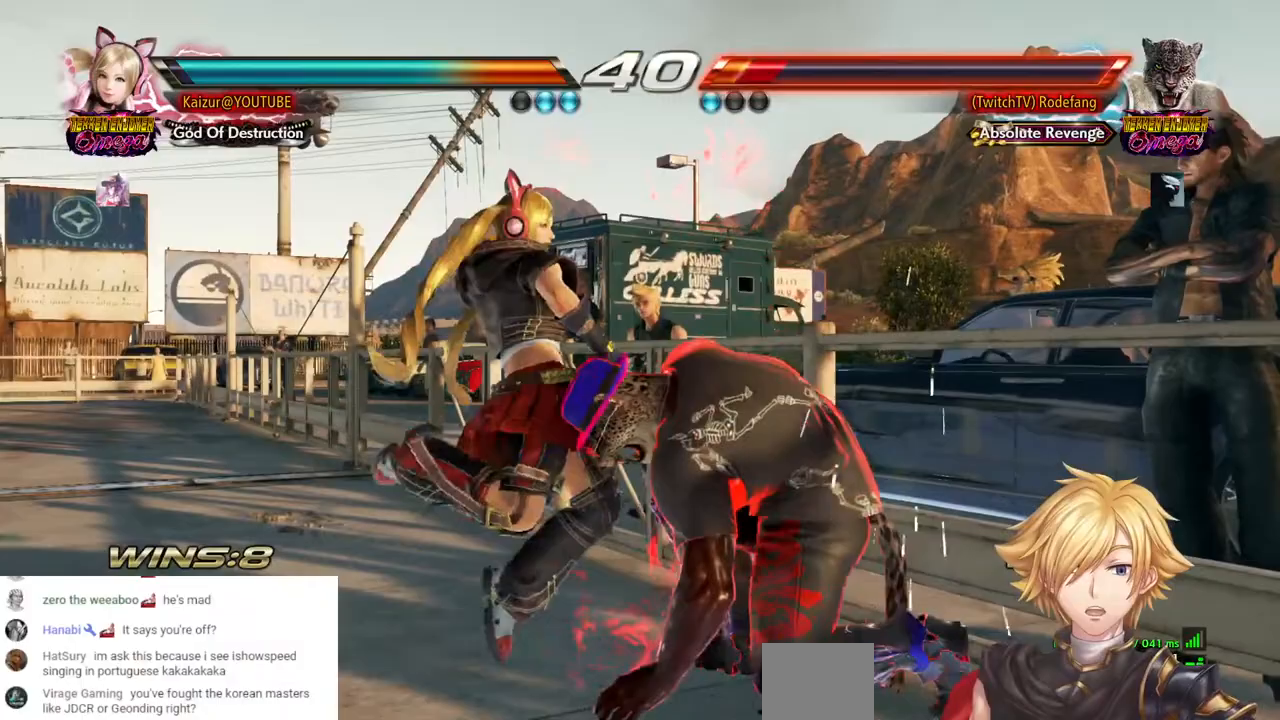
{"dt_ms": 500, "buttons": ["DPAD_LEFT"], "left_stick": "center", "right_stick": "center", "events": [[17, "CIRCLE", "down"], [100, "CIRCLE", "up"], [117, "DPAD_LEFT", "up"], [150, "CIRCLE", "down"], [250, "CIRCLE", "up"], [350, "DPAD_LEFT", "down"]]}
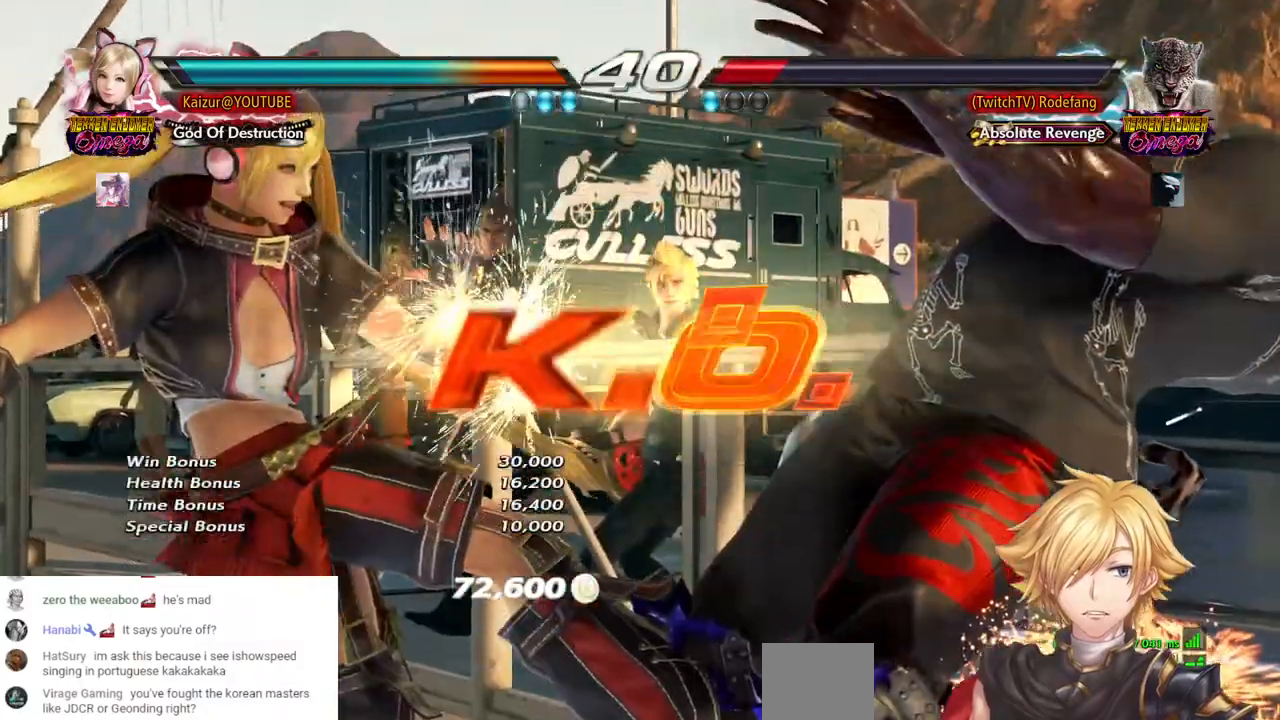
{"dt_ms": 500, "buttons": [], "left_stick": "center", "right_stick": "center", "events": [[33, "DPAD_LEFT", "up"]]}
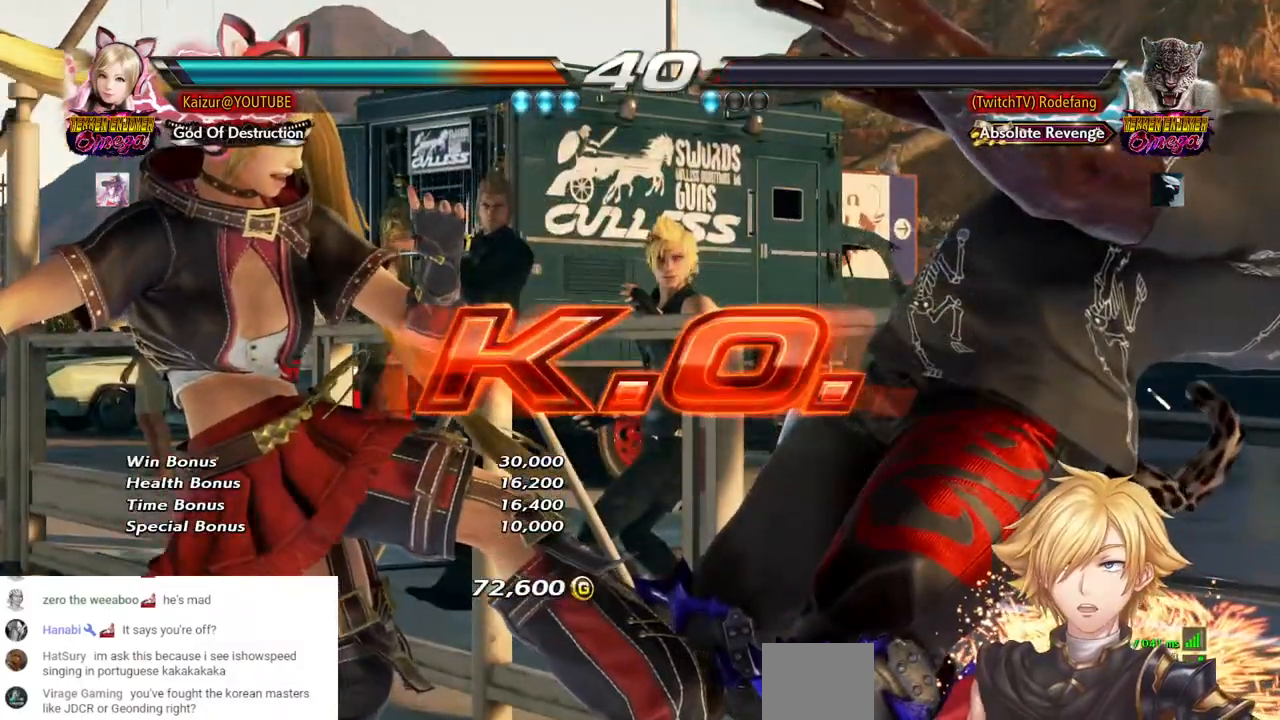
{"dt_ms": 500, "buttons": ["CROSS"], "left_stick": "center", "right_stick": "center", "events": [[267, "CROSS", "down"], [417, "CROSS", "up"], [467, "CROSS", "down"]]}
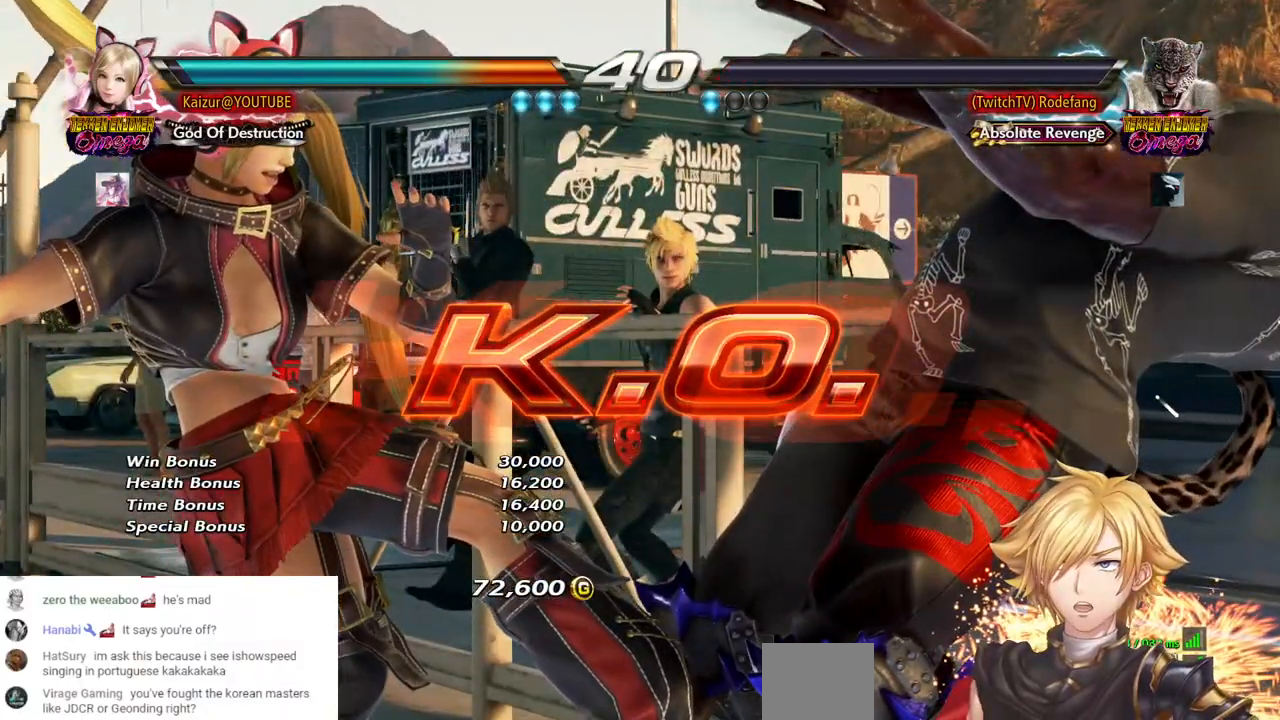
{"dt_ms": 500, "buttons": [], "left_stick": "center", "right_stick": "center", "events": [[83, "CROSS", "up"], [167, "CROSS", "down"], [267, "CROSS", "up"], [350, "CROSS", "down"], [450, "CROSS", "up"]]}
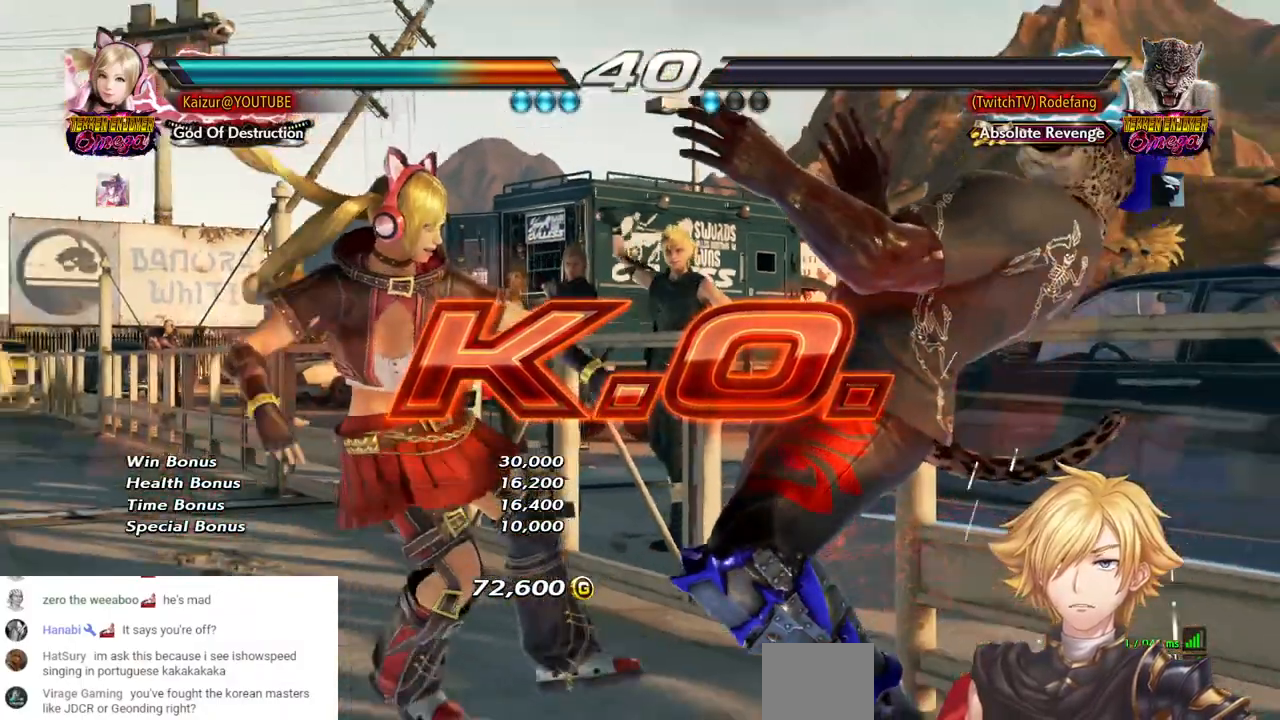
{"dt_ms": 500, "buttons": ["CIRCLE"], "left_stick": "center", "right_stick": "center", "events": [[33, "CROSS", "down"], [117, "CROSS", "up"], [200, "CROSS", "down"], [283, "CROSS", "up"], [367, "CROSS", "down"], [483, "CIRCLE", "down"], [483, "CROSS", "up"]]}
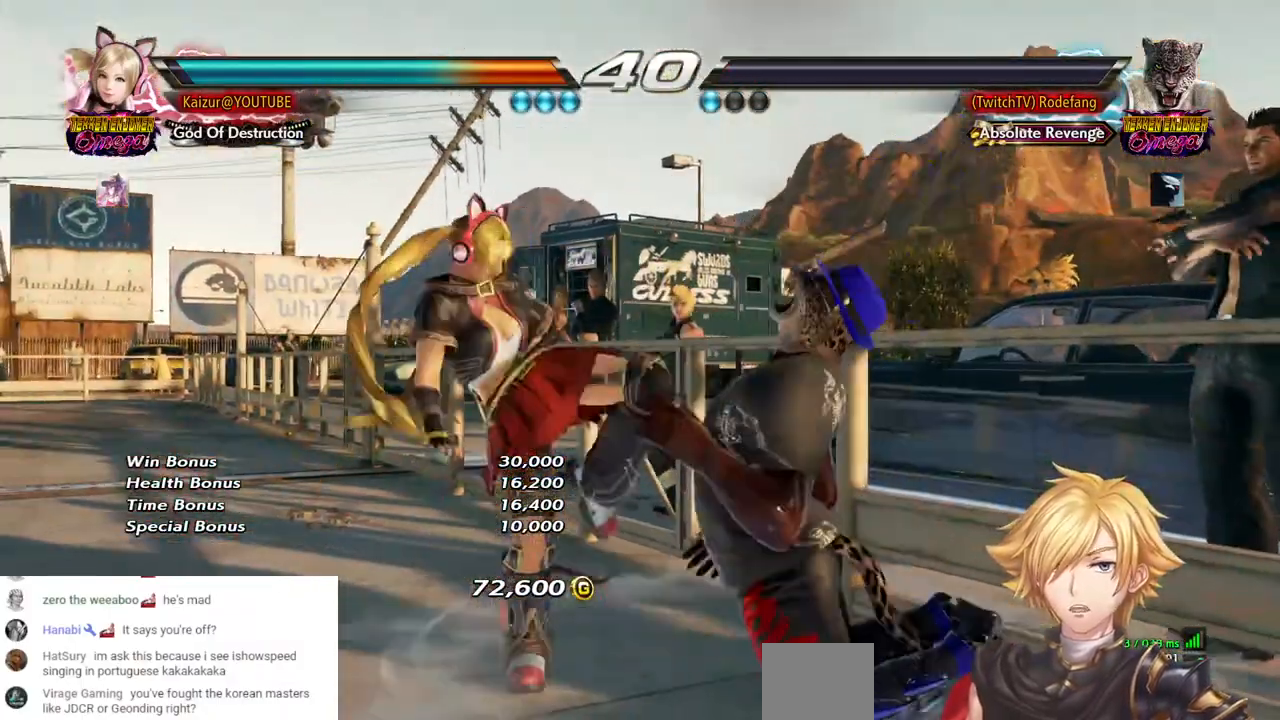
{"dt_ms": 500, "buttons": [], "left_stick": "center", "right_stick": "center"}
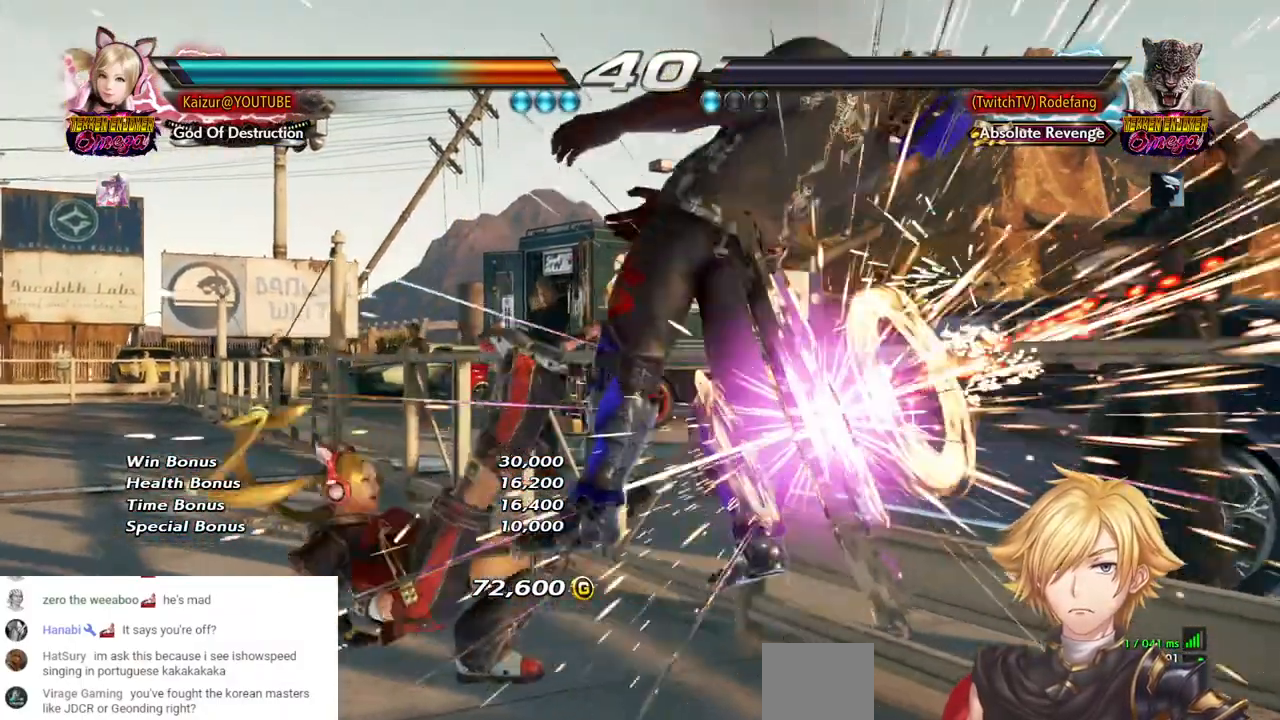
{"dt_ms": 500, "buttons": ["START"], "left_stick": "center", "right_stick": "center", "events": [[33, "CROSS", "down"], [117, "CROSS", "up"], [233, "START", "down"], [383, "START", "up"], [450, "START", "down"]]}
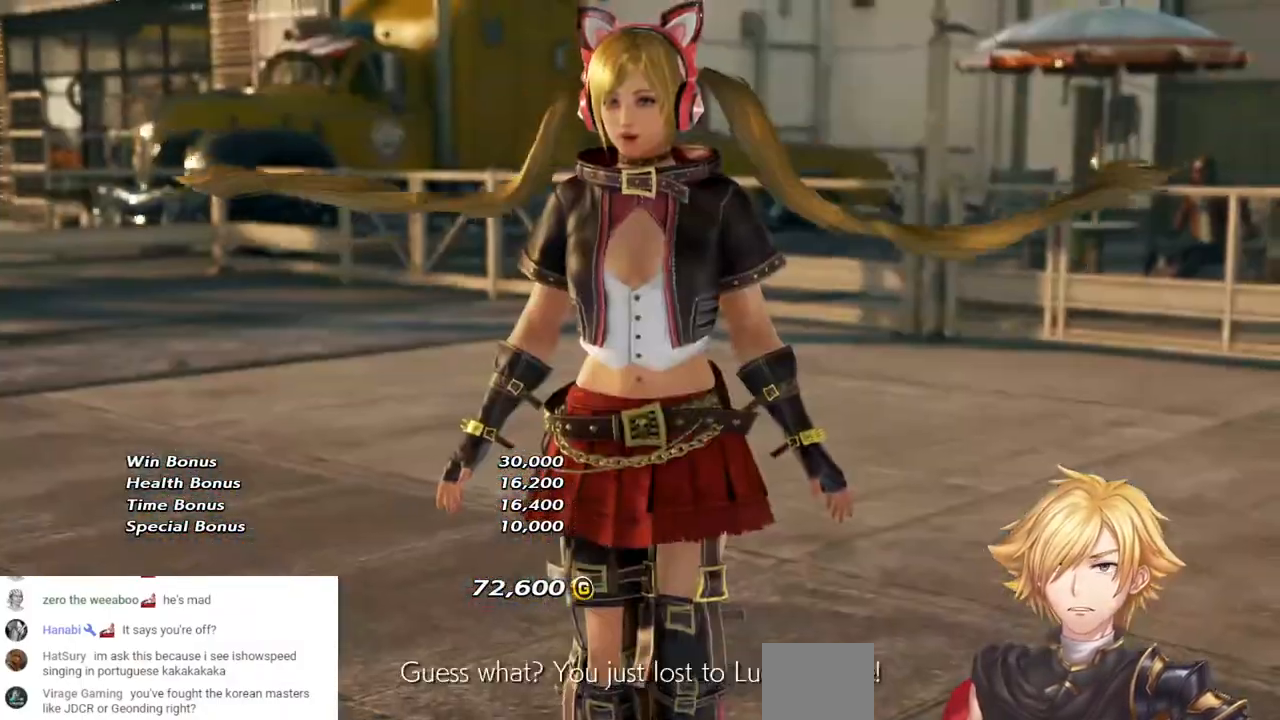
{"dt_ms": 500, "buttons": [], "left_stick": "center", "right_stick": "center", "events": [[67, "START", "up"]]}
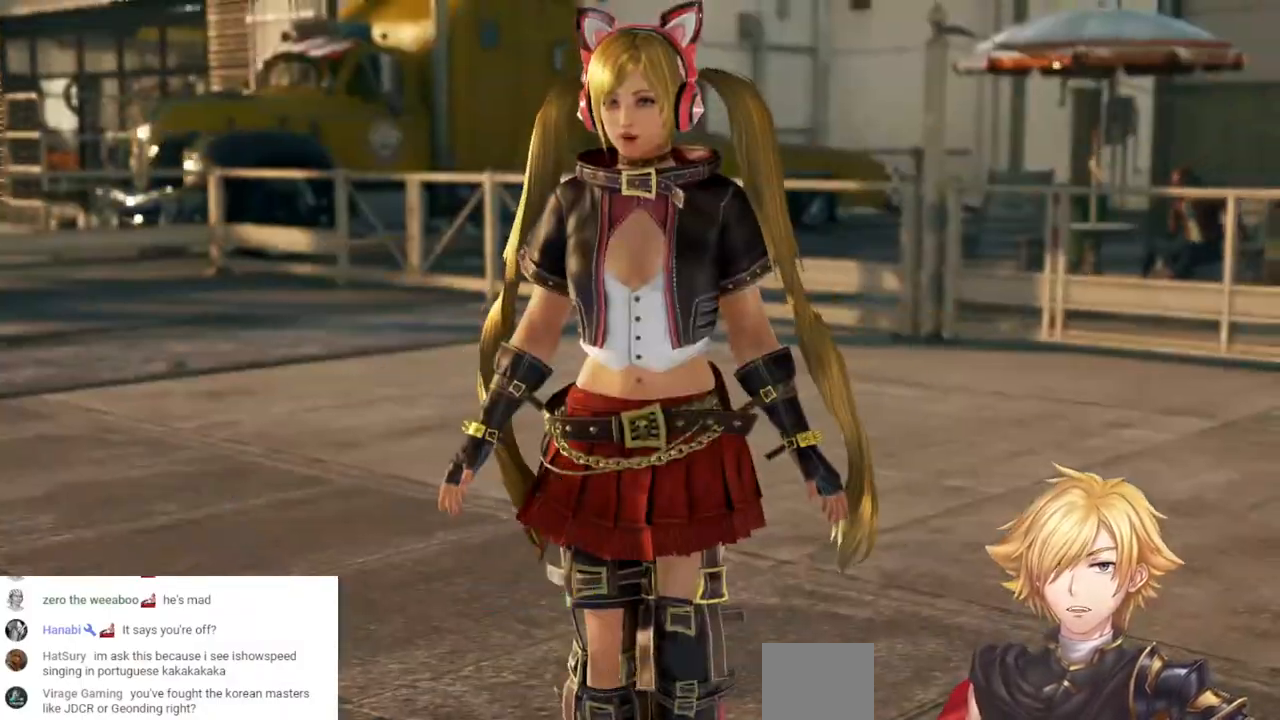
{"dt_ms": 500, "buttons": [], "left_stick": "center", "right_stick": "center", "events": [[17, "CROSS", "down"], [167, "CROSS", "up"], [283, "CROSS", "down"], [433, "CROSS", "up"]]}
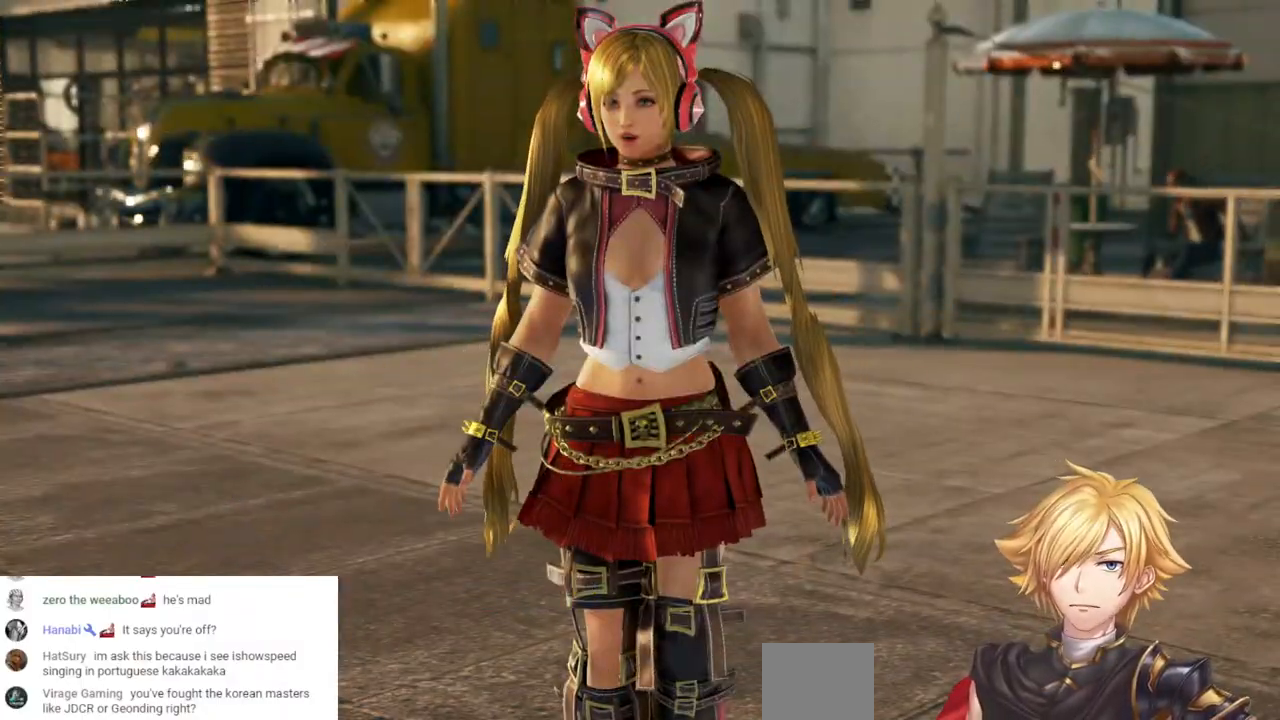
{"dt_ms": 500, "buttons": [], "left_stick": "center", "right_stick": "center", "events": []}
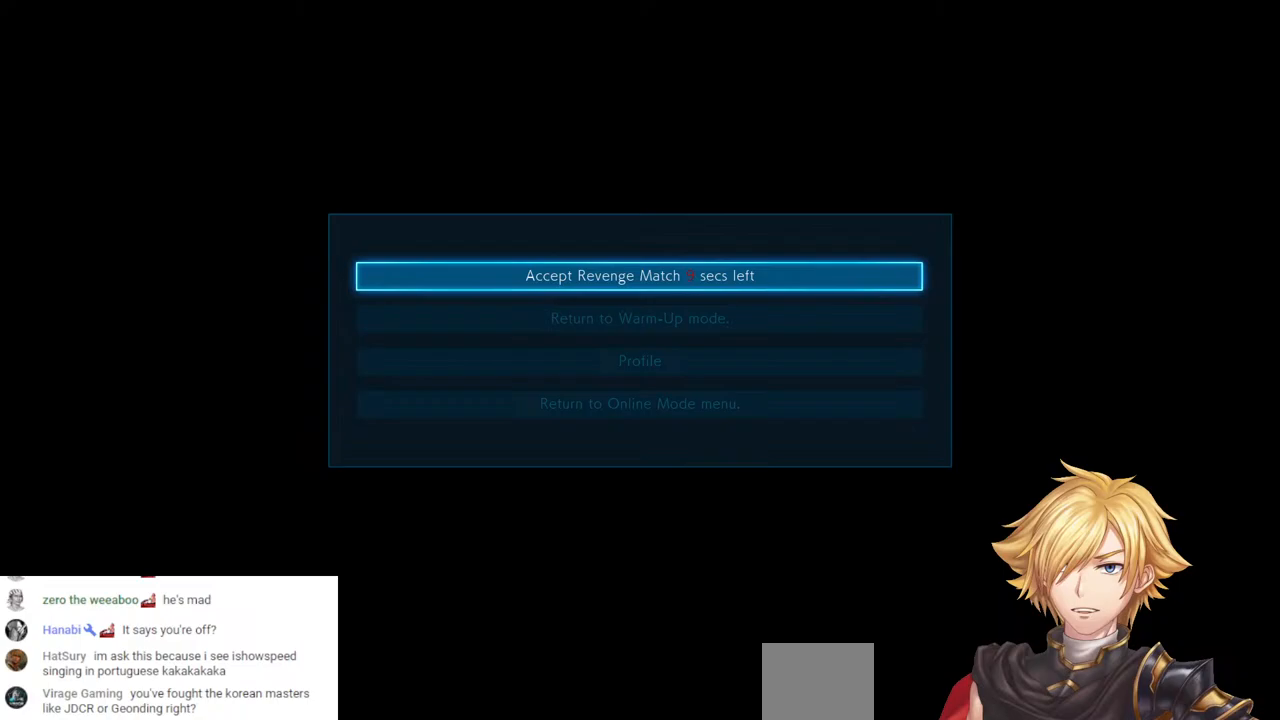
{"dt_ms": 500, "buttons": [], "left_stick": "center", "right_stick": "center", "events": [[317, "CROSS", "down"], [433, "CROSS", "up"]]}
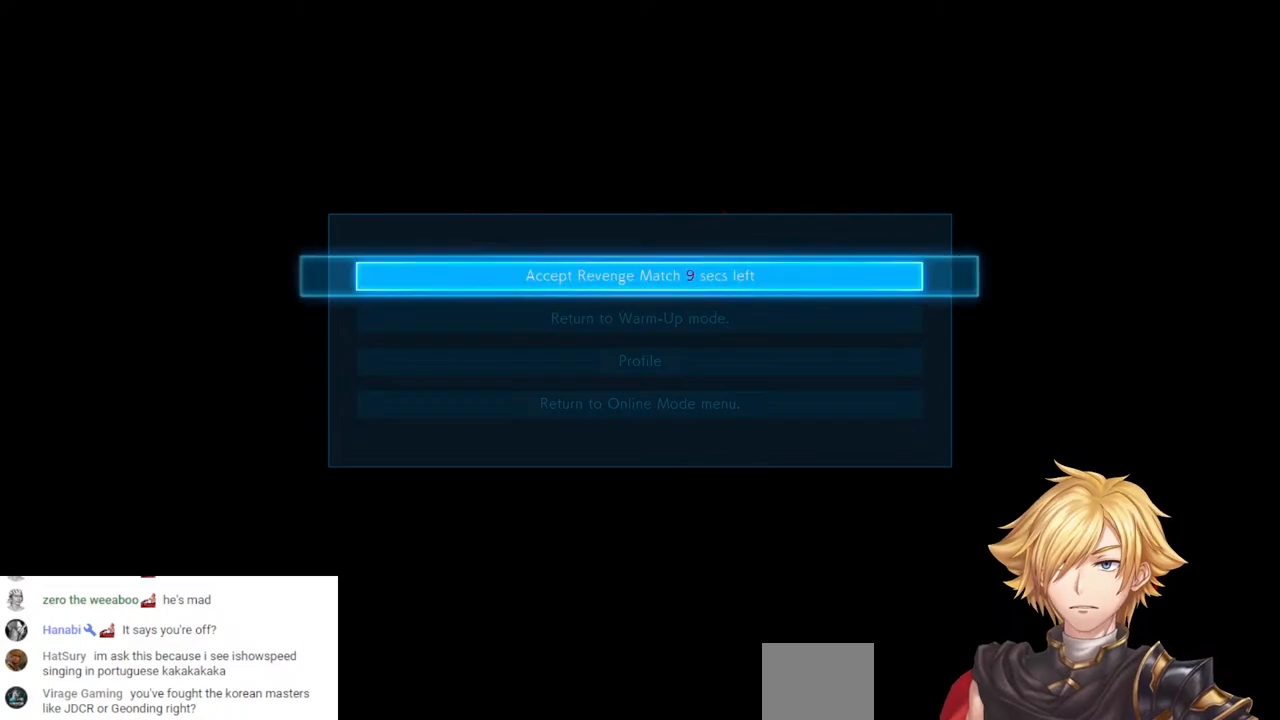
{"dt_ms": 500, "buttons": [], "left_stick": "center", "right_stick": "center", "events": [[50, "CROSS", "down"], [100, "CROSS", "up"]]}